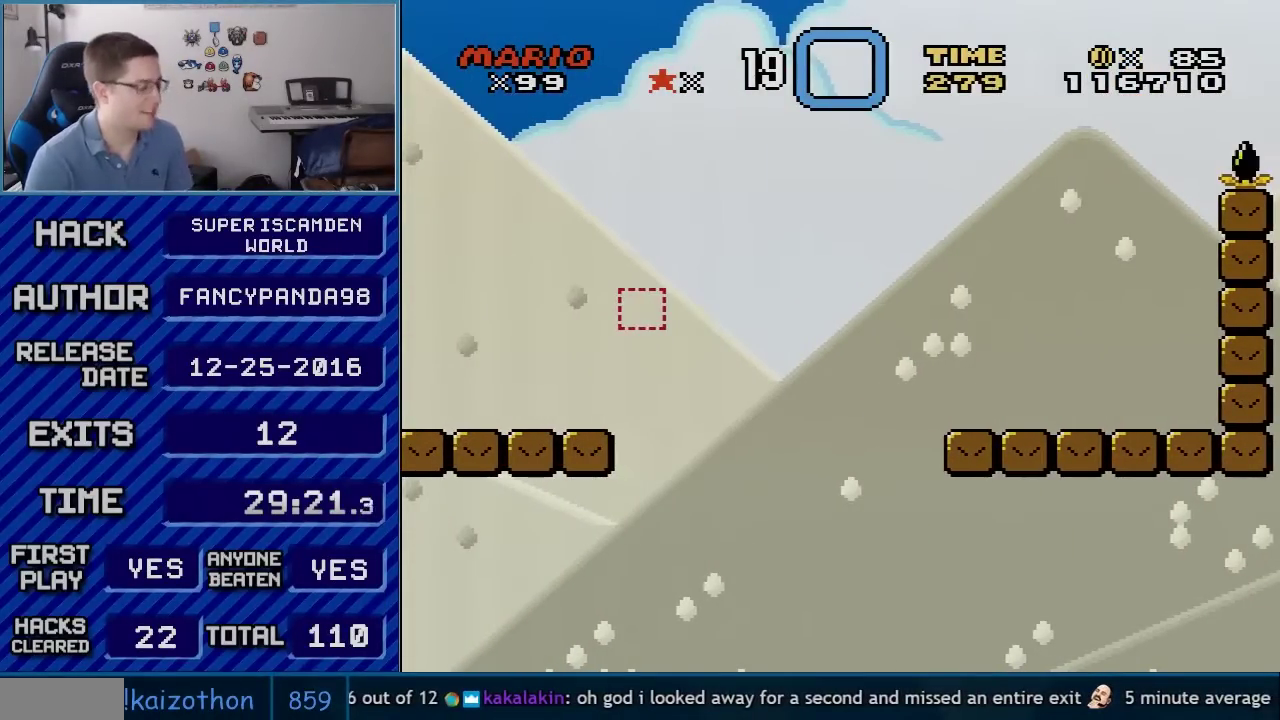
Gameplay with a controller (Nintendo layout); each line is a JSON object with the inputs held at the frame after it. "events" lists button and stick changes between this image and that frame as [ms after this image, input, new state], when the widget could be followed in between. Not read: L3 R3.
{"buttons": [], "events": [[83, "B", "down"], [83, "Y", "up"], [183, "A", "down"], [183, "B", "up"], [317, "A", "up"], [317, "B", "down"], [400, "B", "up"]]}
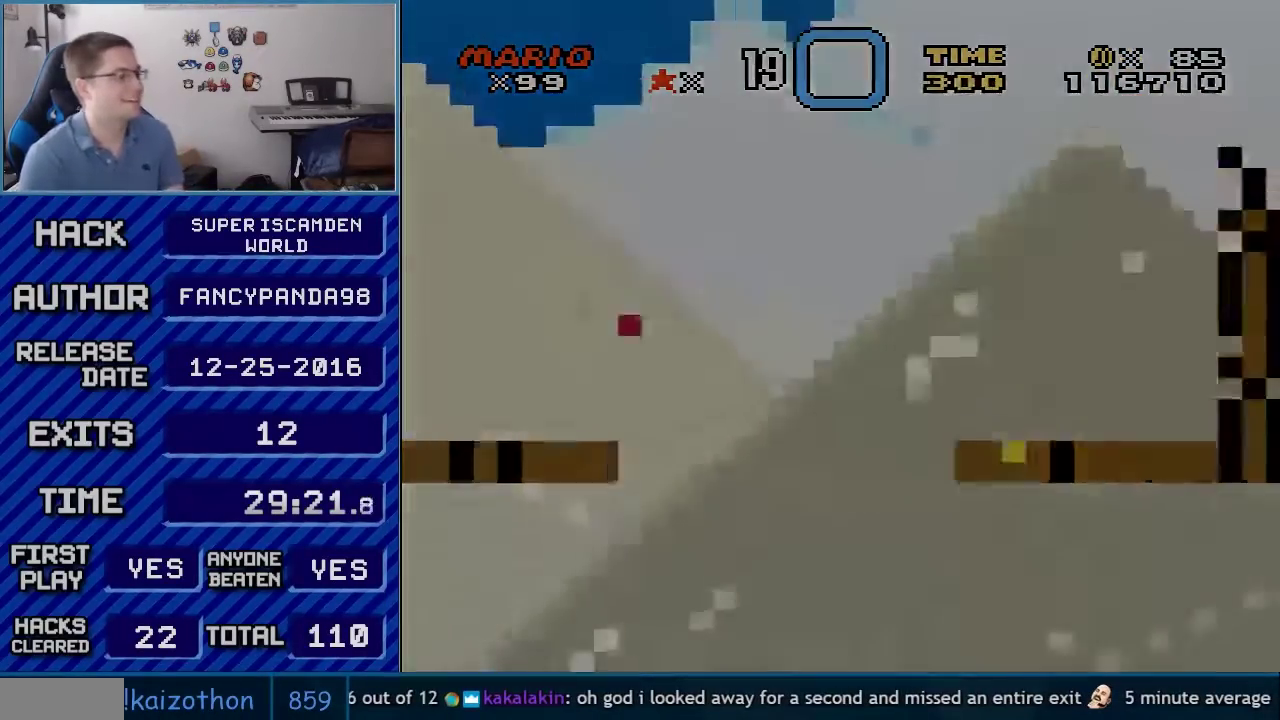
{"buttons": [], "events": [[33, "A", "down"], [83, "A", "up"], [150, "A", "down"], [217, "A", "up"]]}
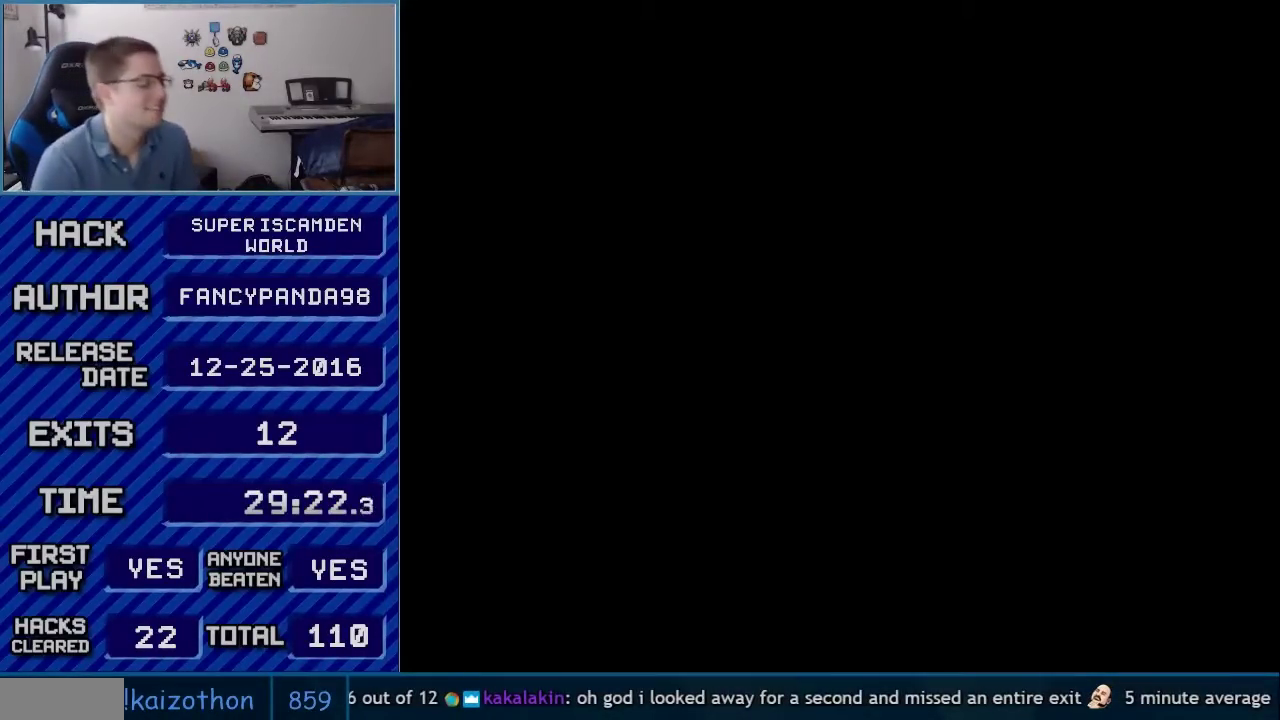
{"buttons": [], "events": []}
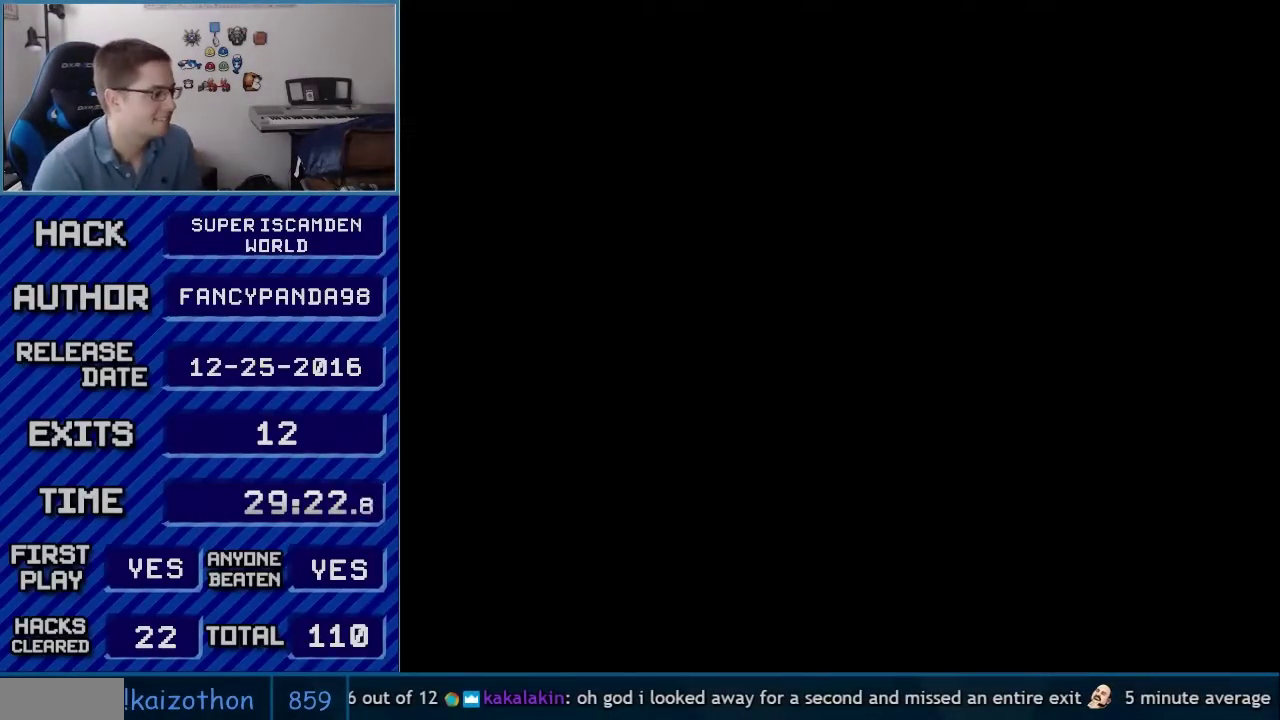
{"buttons": [], "events": []}
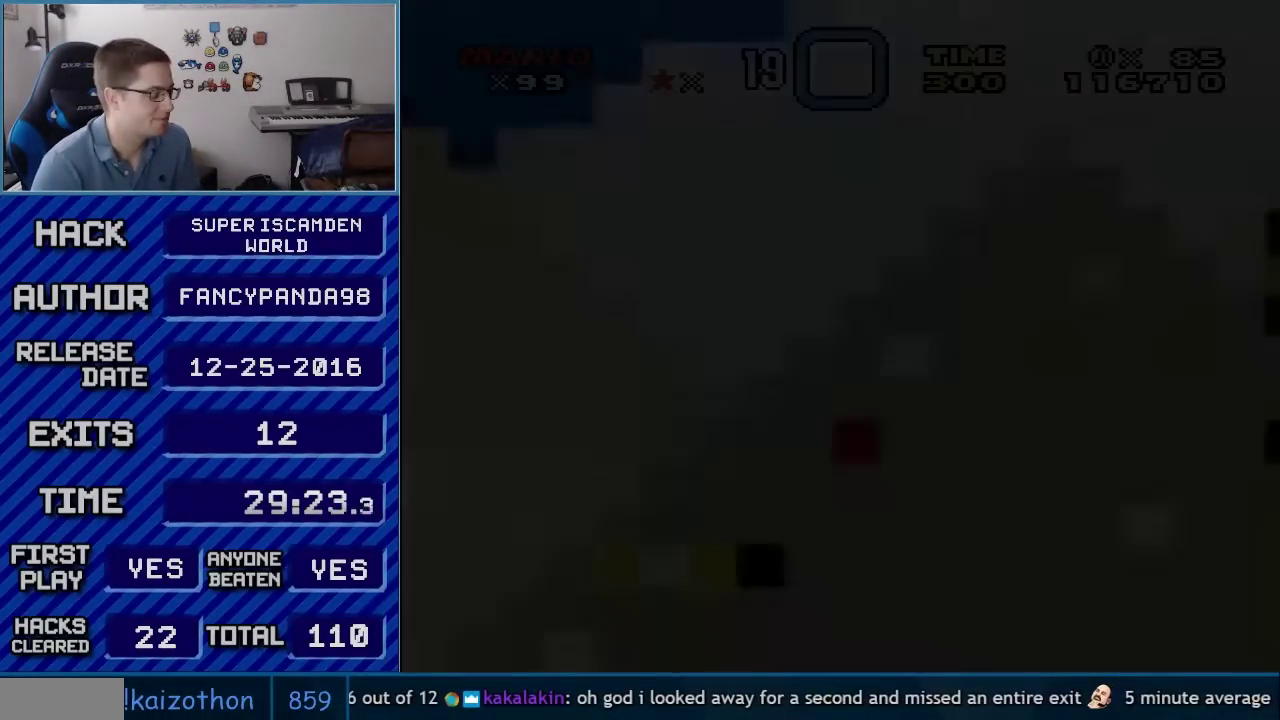
{"buttons": [], "events": []}
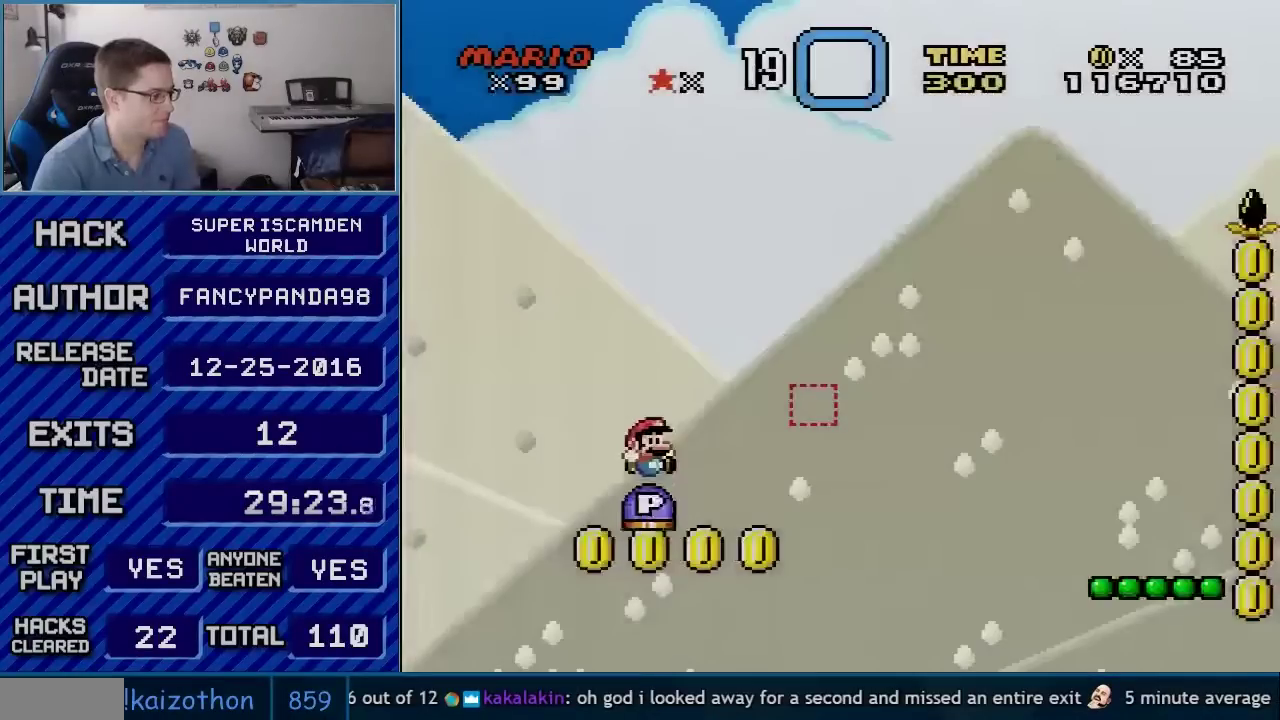
{"buttons": ["B", "Y", "DPAD_RIGHT"], "events": [[117, "DPAD_RIGHT", "down"], [217, "Y", "down"], [433, "B", "down"]]}
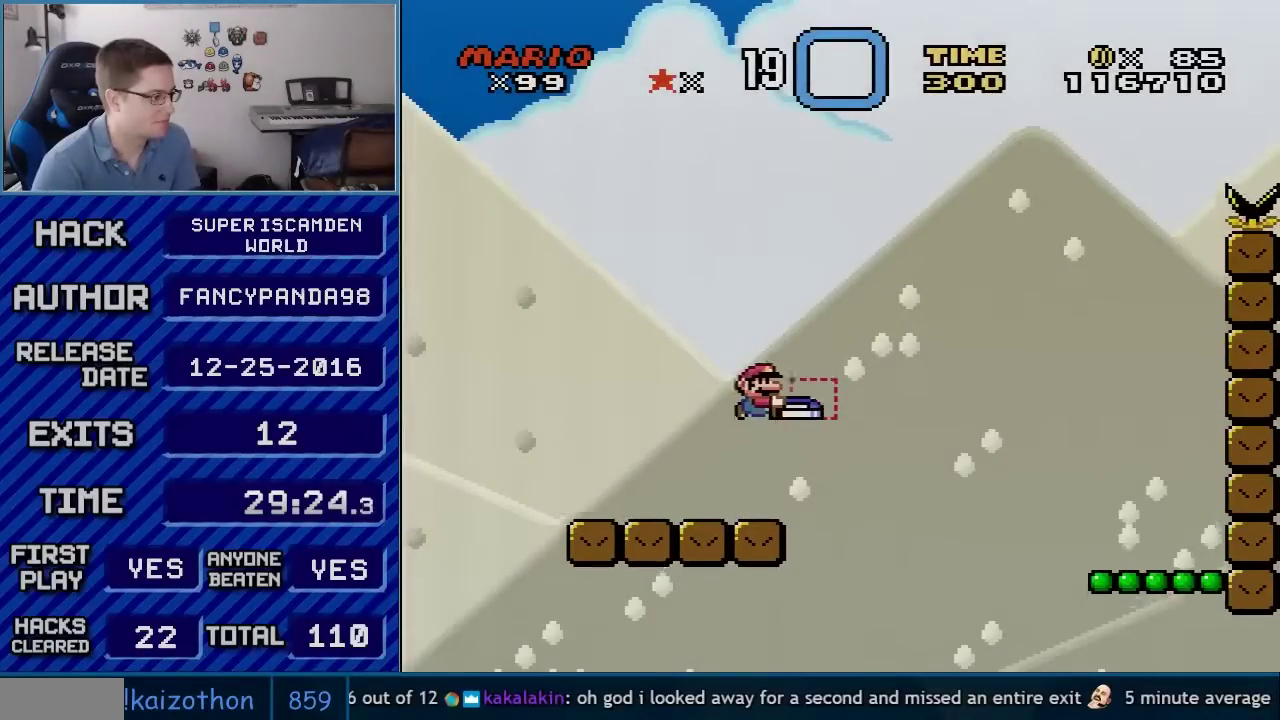
{"buttons": ["Y", "DPAD_RIGHT"], "events": [[333, "B", "up"]]}
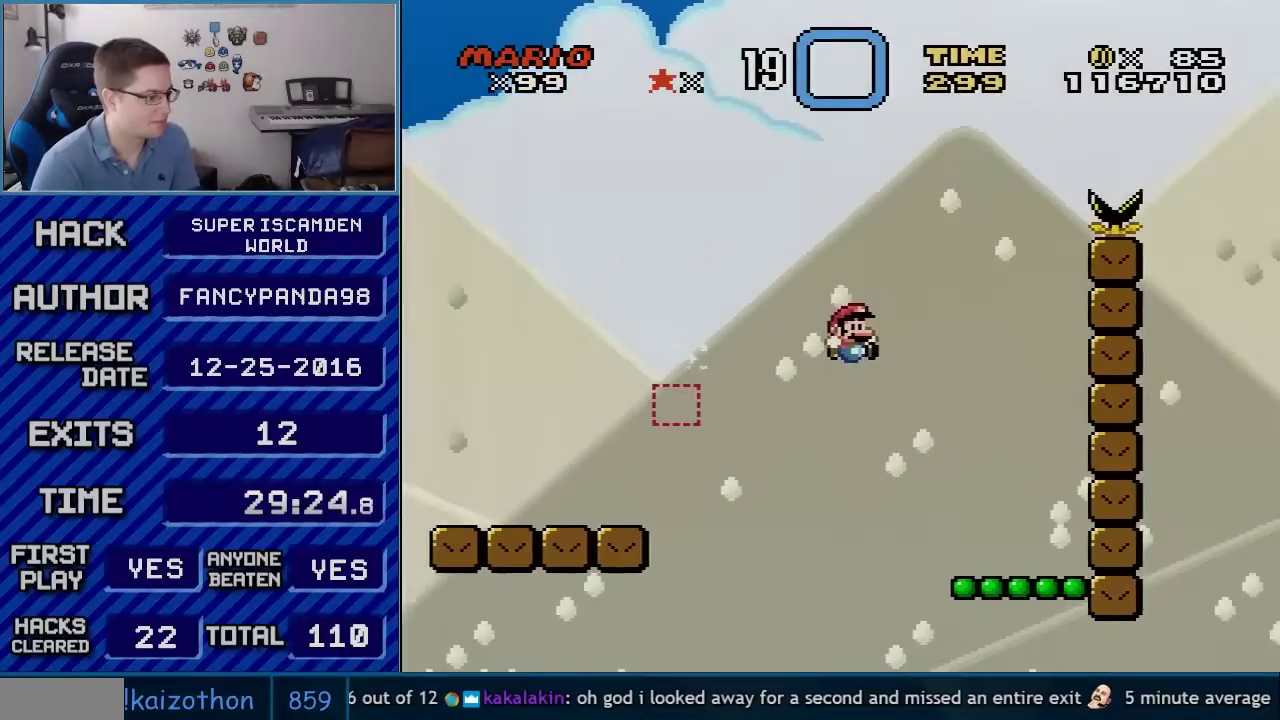
{"buttons": ["B", "Y"], "events": [[300, "DPAD_RIGHT", "up"], [433, "B", "down"]]}
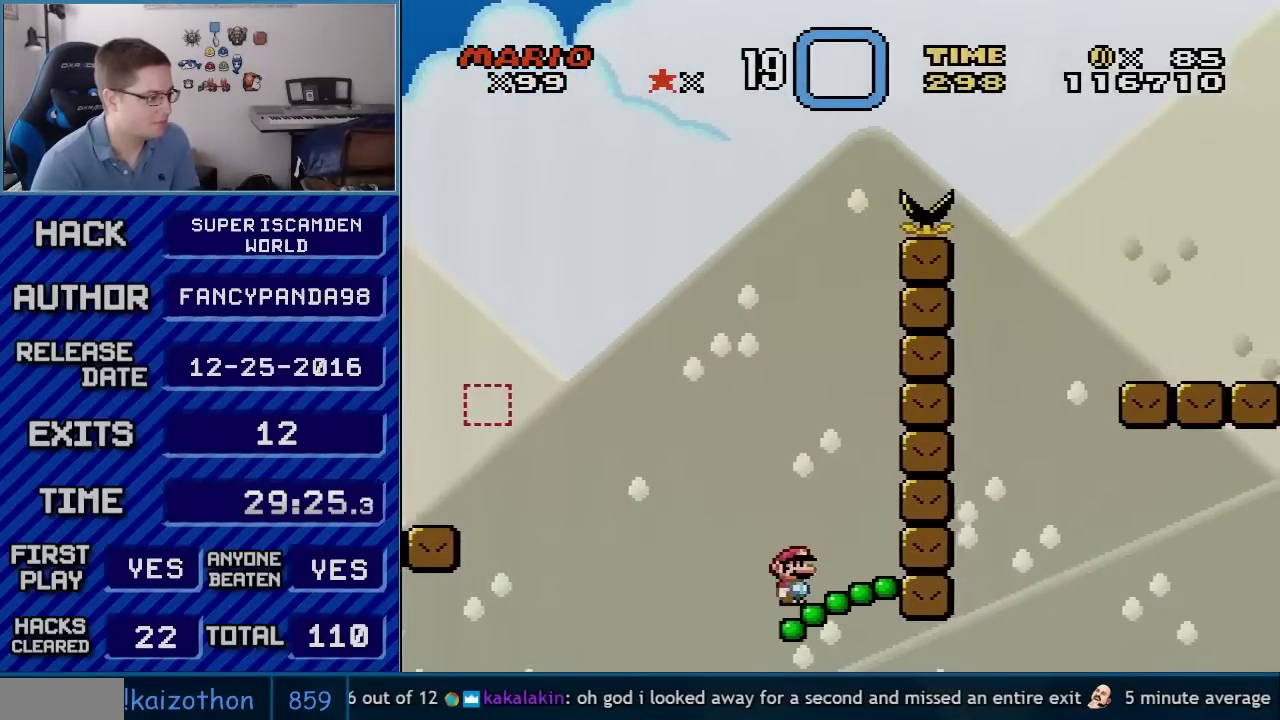
{"buttons": ["B", "Y", "DPAD_RIGHT"], "events": [[150, "DPAD_RIGHT", "down"]]}
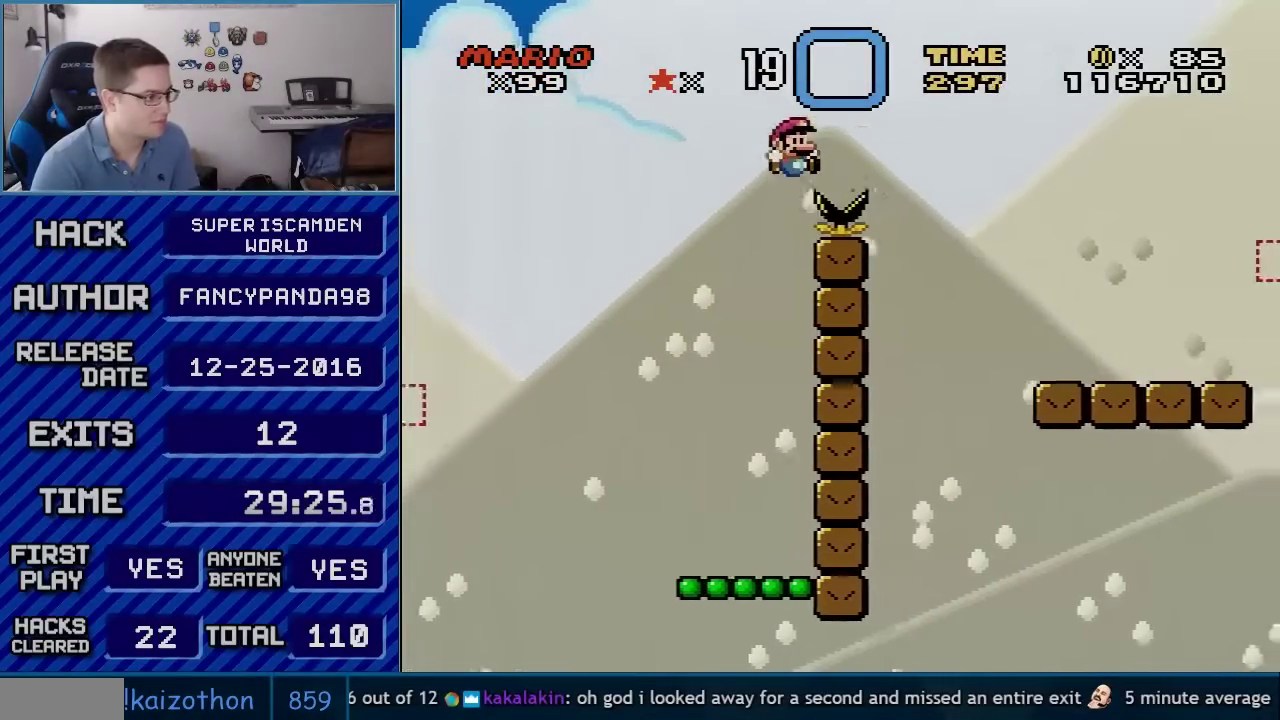
{"buttons": ["Y", "DPAD_RIGHT"], "events": [[150, "B", "up"]]}
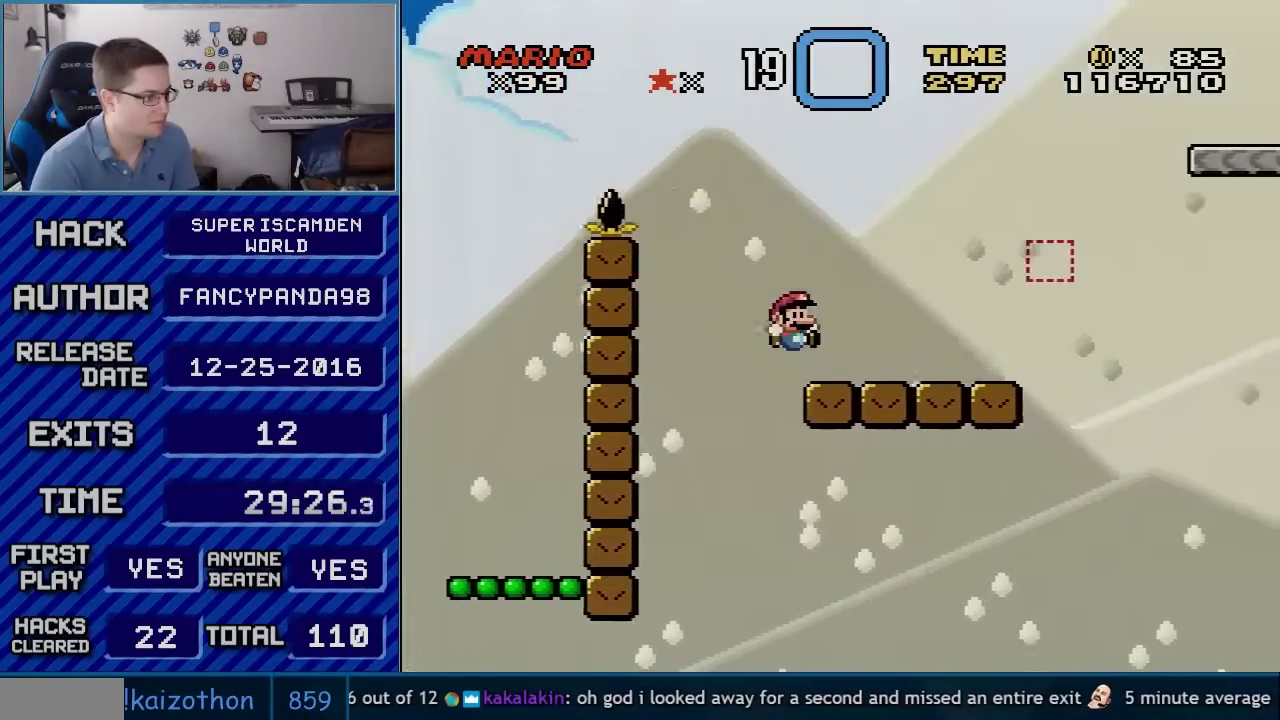
{"buttons": ["B", "Y", "DPAD_RIGHT"], "events": [[333, "B", "down"]]}
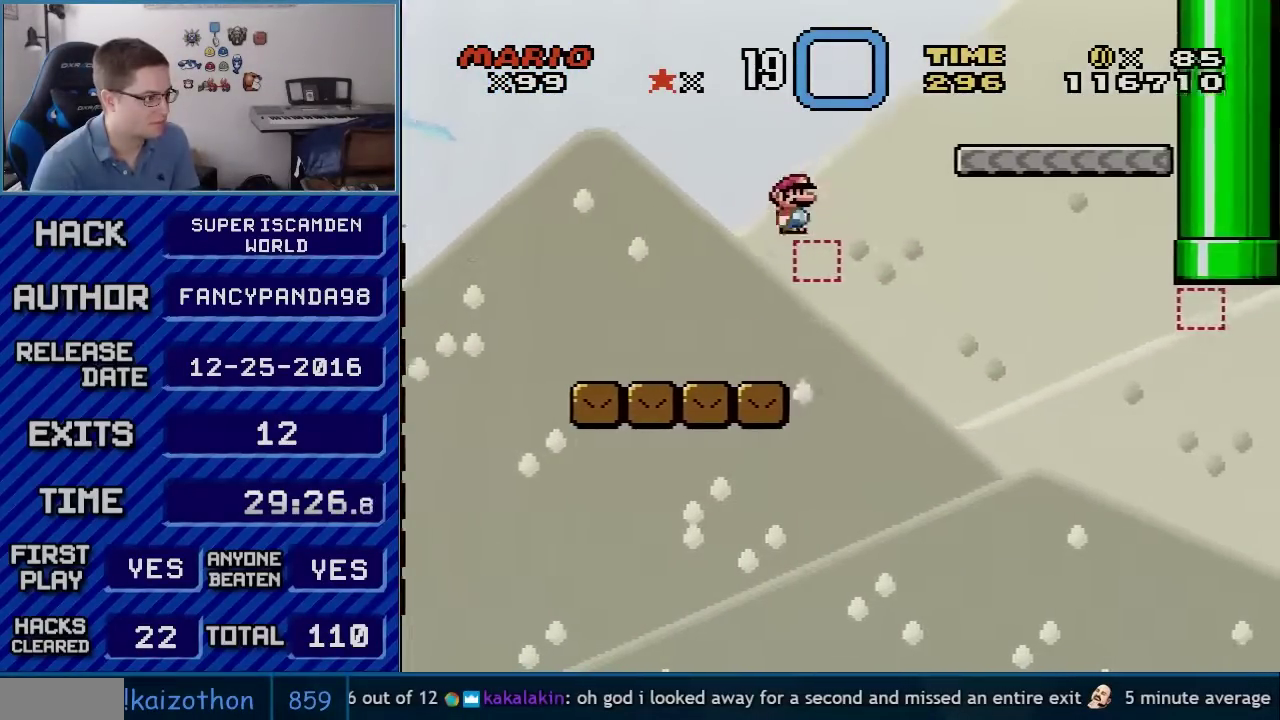
{"buttons": ["Y", "DPAD_LEFT"], "events": [[317, "B", "up"], [433, "DPAD_LEFT", "down"], [433, "DPAD_RIGHT", "up"]]}
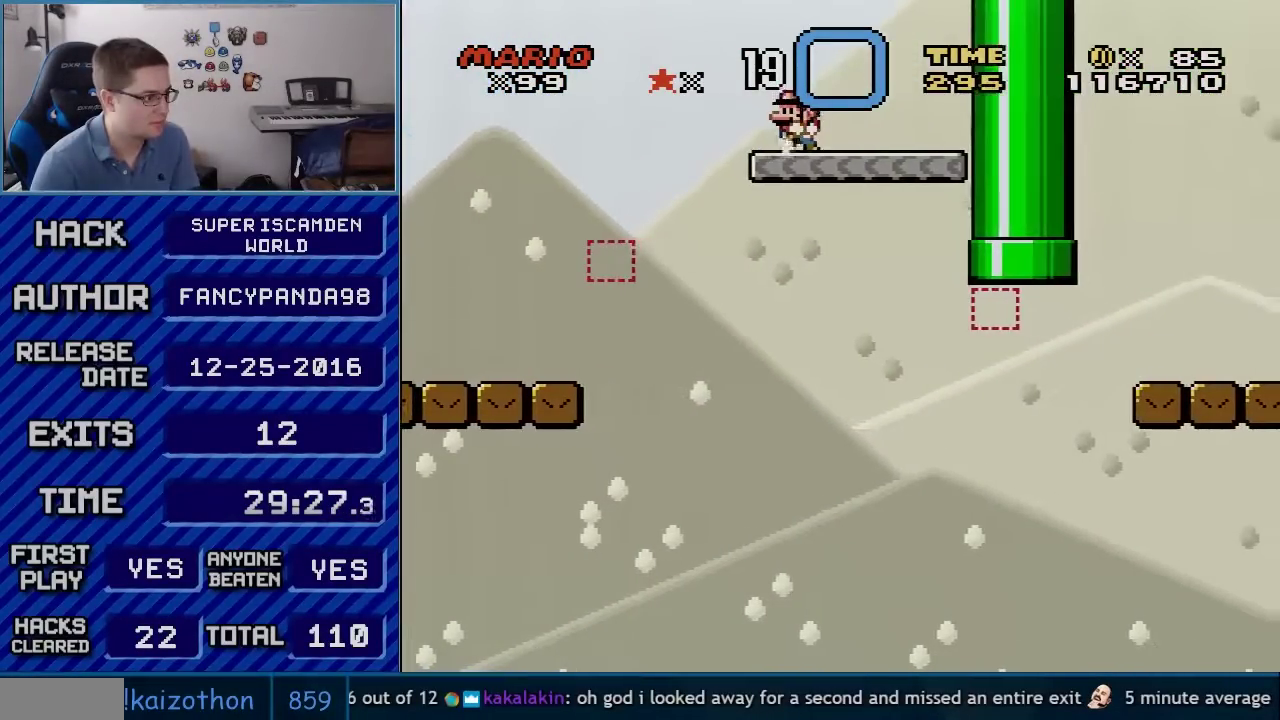
{"buttons": ["Y", "DPAD_RIGHT"], "events": [[150, "DPAD_LEFT", "up"], [400, "DPAD_RIGHT", "down"]]}
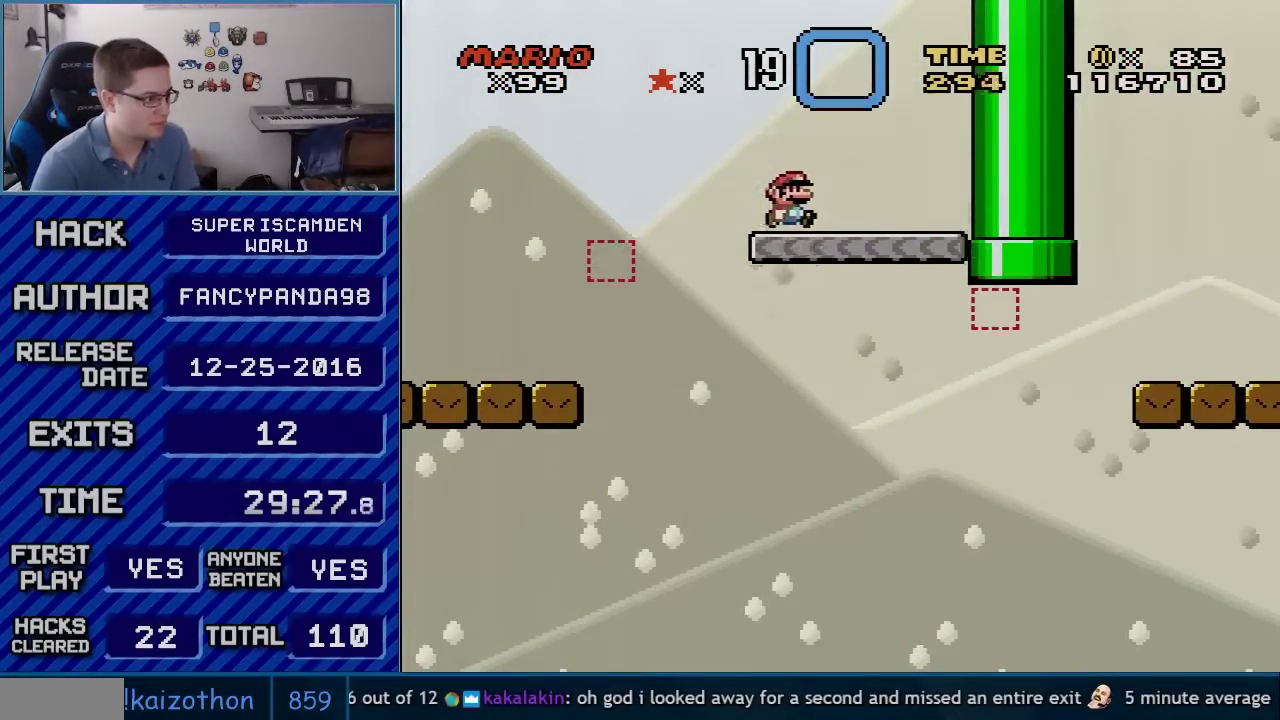
{"buttons": ["A", "X", "DPAD_RIGHT"], "events": [[83, "X", "down"], [83, "Y", "up"], [500, "A", "down"]]}
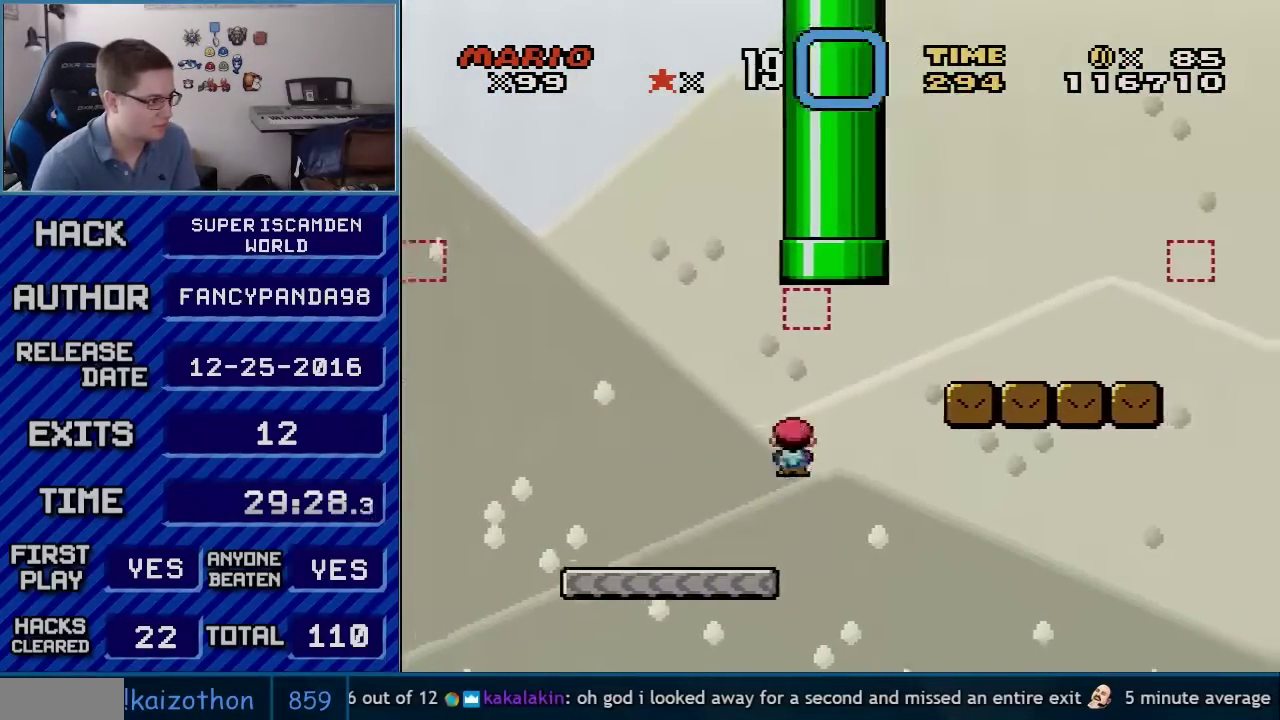
{"buttons": ["Y", "DPAD_RIGHT"], "events": [[117, "A", "up"], [183, "A", "down"], [300, "A", "up"], [333, "X", "up"], [333, "Y", "down"]]}
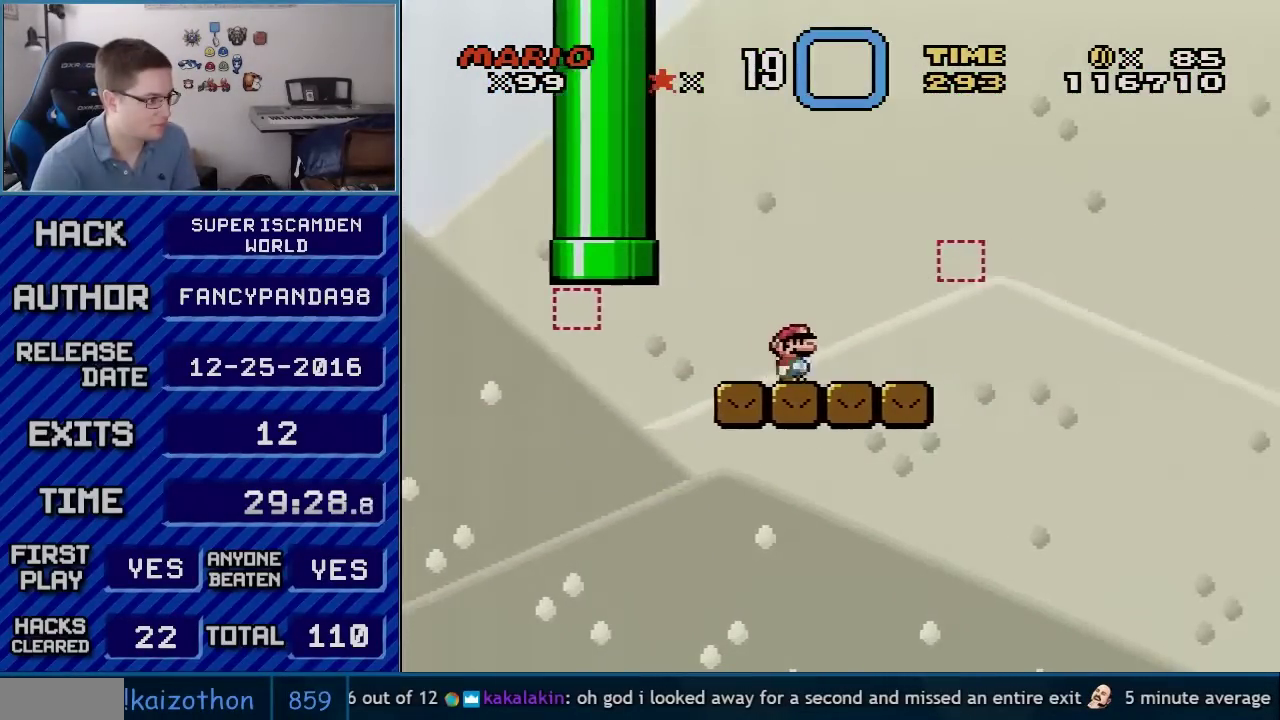
{"buttons": ["B", "Y", "DPAD_RIGHT"], "events": [[117, "B", "down"]]}
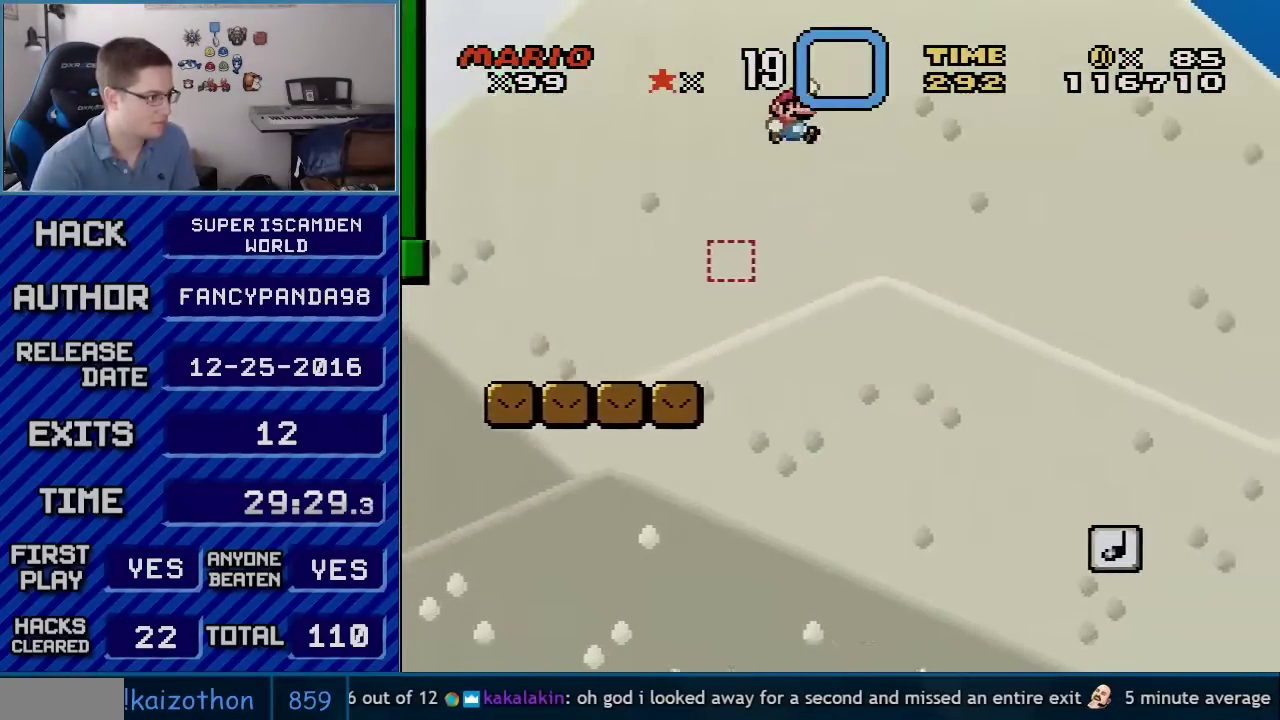
{"buttons": ["Y", "DPAD_RIGHT"], "events": [[183, "B", "up"]]}
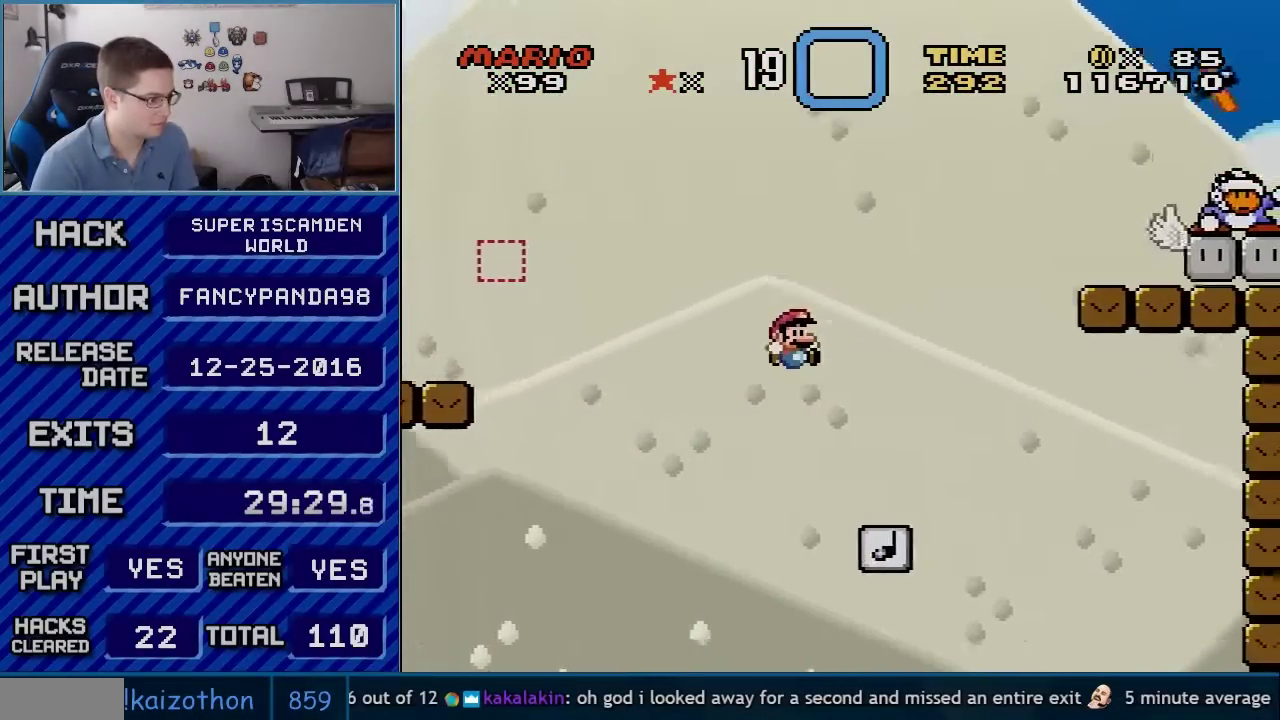
{"buttons": ["B", "Y", "DPAD_RIGHT"], "events": [[283, "B", "down"], [367, "DPAD_RIGHT", "up"], [400, "DPAD_LEFT", "down"], [467, "DPAD_LEFT", "up"], [467, "DPAD_RIGHT", "down"]]}
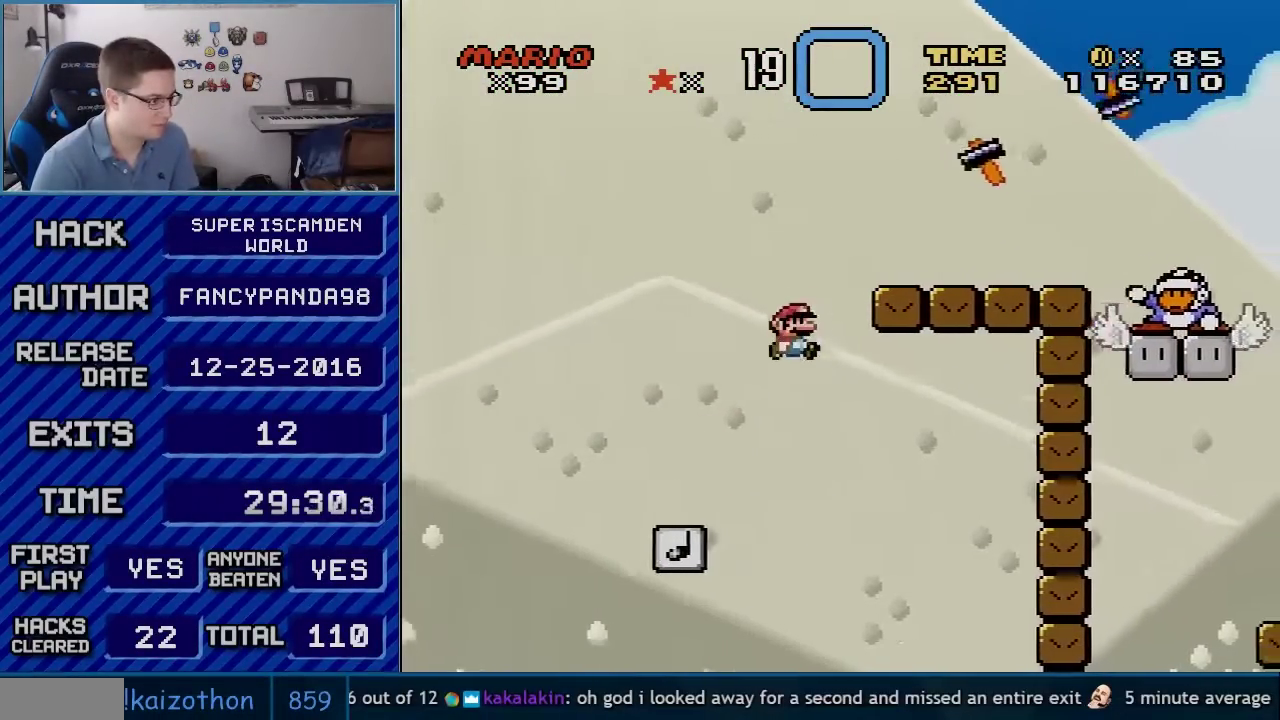
{"buttons": ["Y", "DPAD_RIGHT"], "events": [[150, "B", "up"]]}
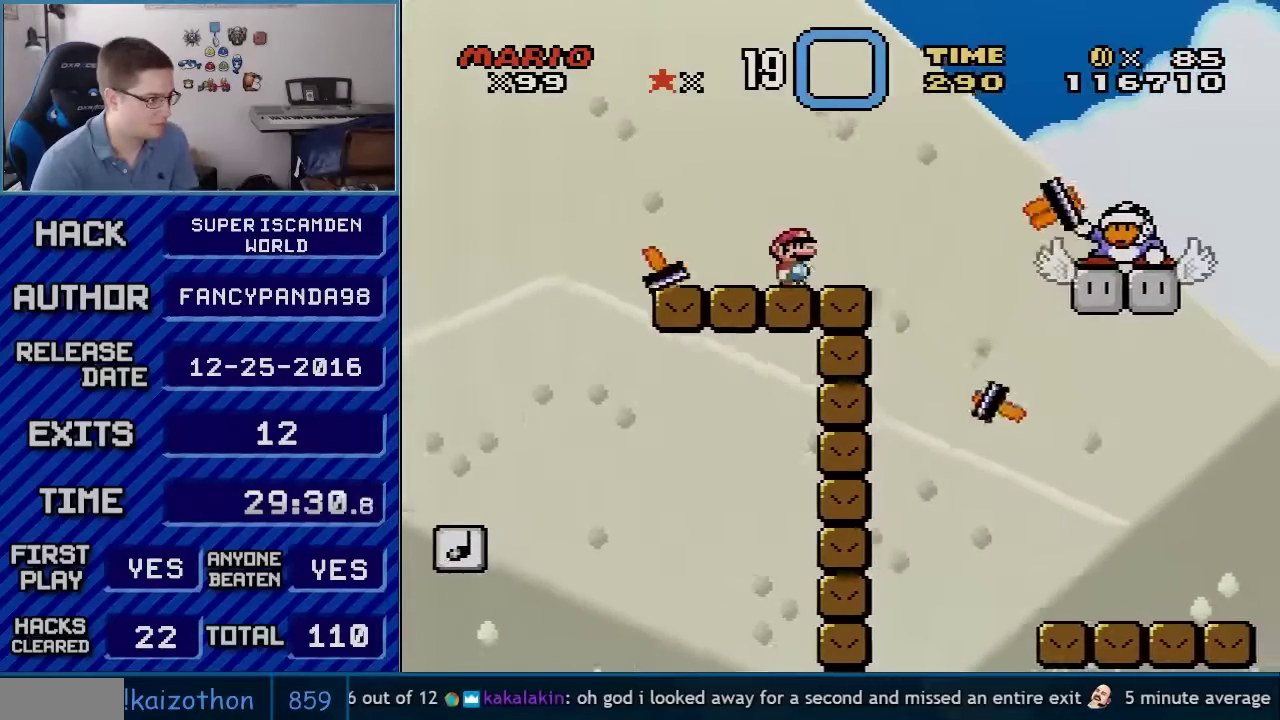
{"buttons": ["Y", "DPAD_RIGHT"], "events": []}
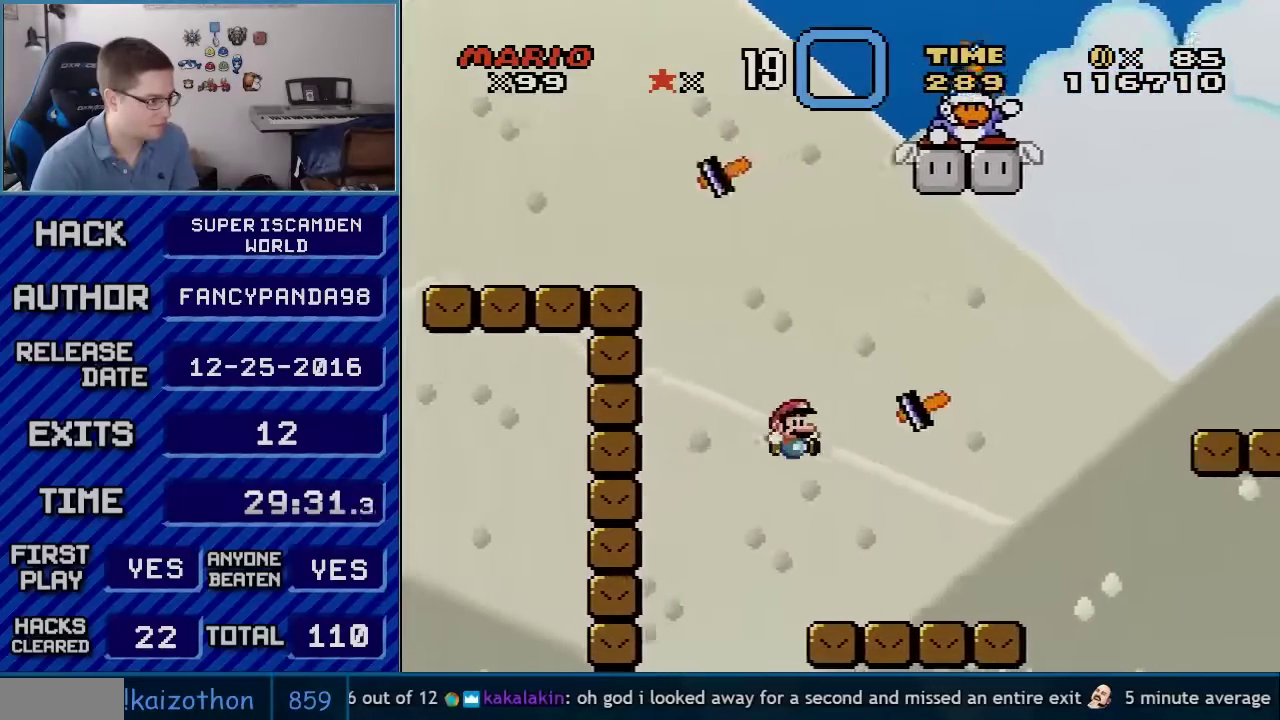
{"buttons": ["B", "Y", "DPAD_RIGHT"], "events": [[33, "DPAD_RIGHT", "up"], [83, "DPAD_RIGHT", "down"], [317, "B", "down"]]}
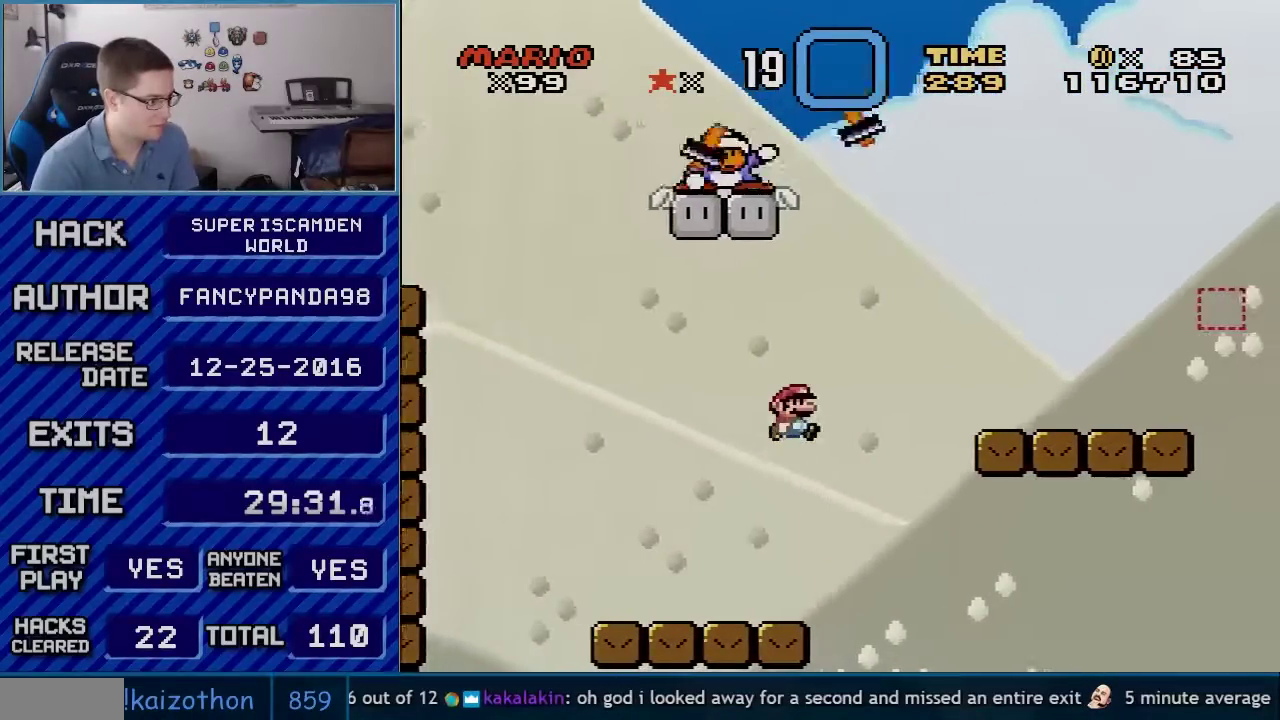
{"buttons": ["Y", "DPAD_RIGHT"], "events": [[150, "B", "up"], [283, "B", "down"], [367, "B", "up"]]}
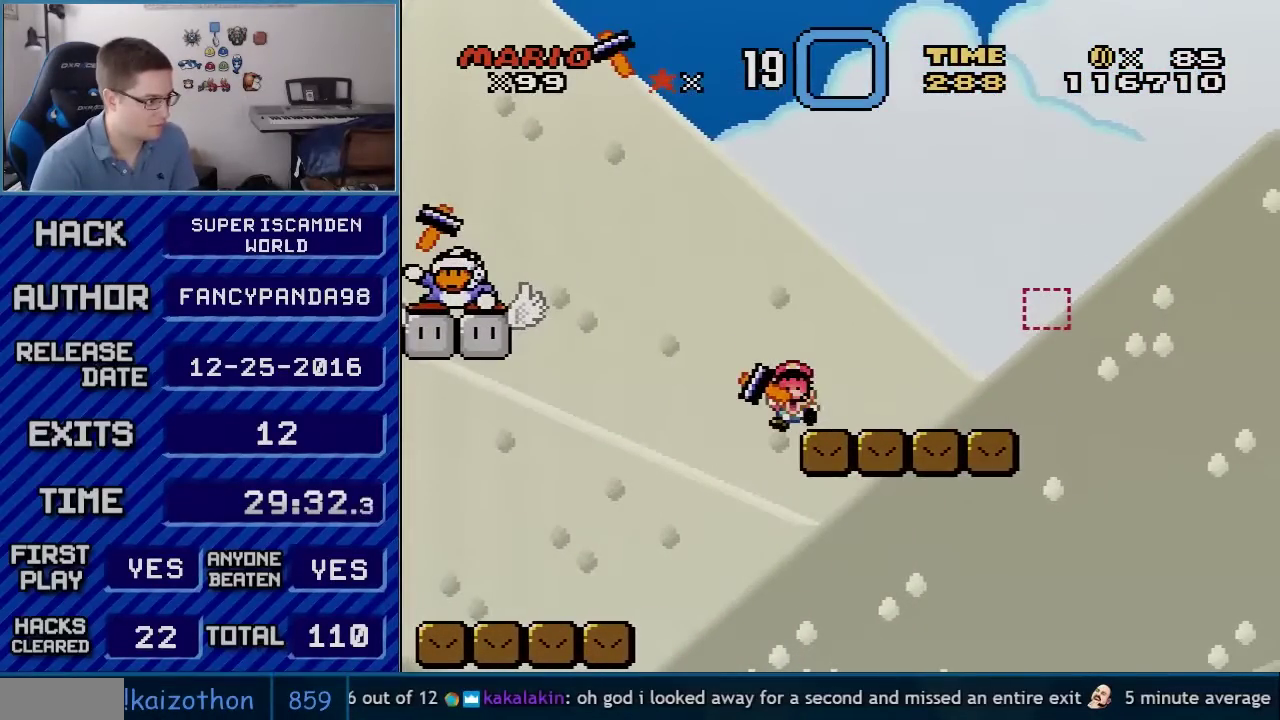
{"buttons": ["Y", "DPAD_RIGHT"], "events": []}
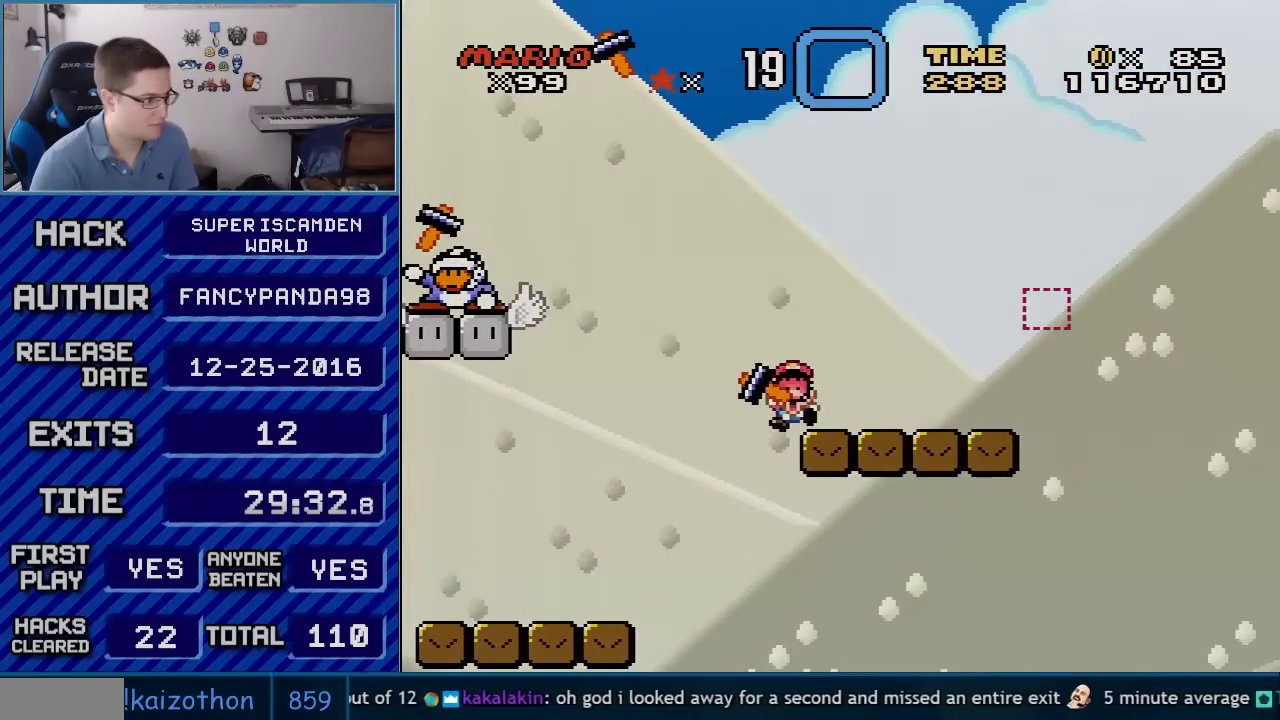
{"buttons": ["A"], "events": [[33, "Y", "up"], [50, "B", "down"], [117, "DPAD_RIGHT", "up"], [150, "A", "down"], [150, "B", "up"], [283, "A", "up"], [317, "B", "down"], [367, "A", "down"], [367, "B", "up"], [433, "A", "up"], [500, "A", "down"]]}
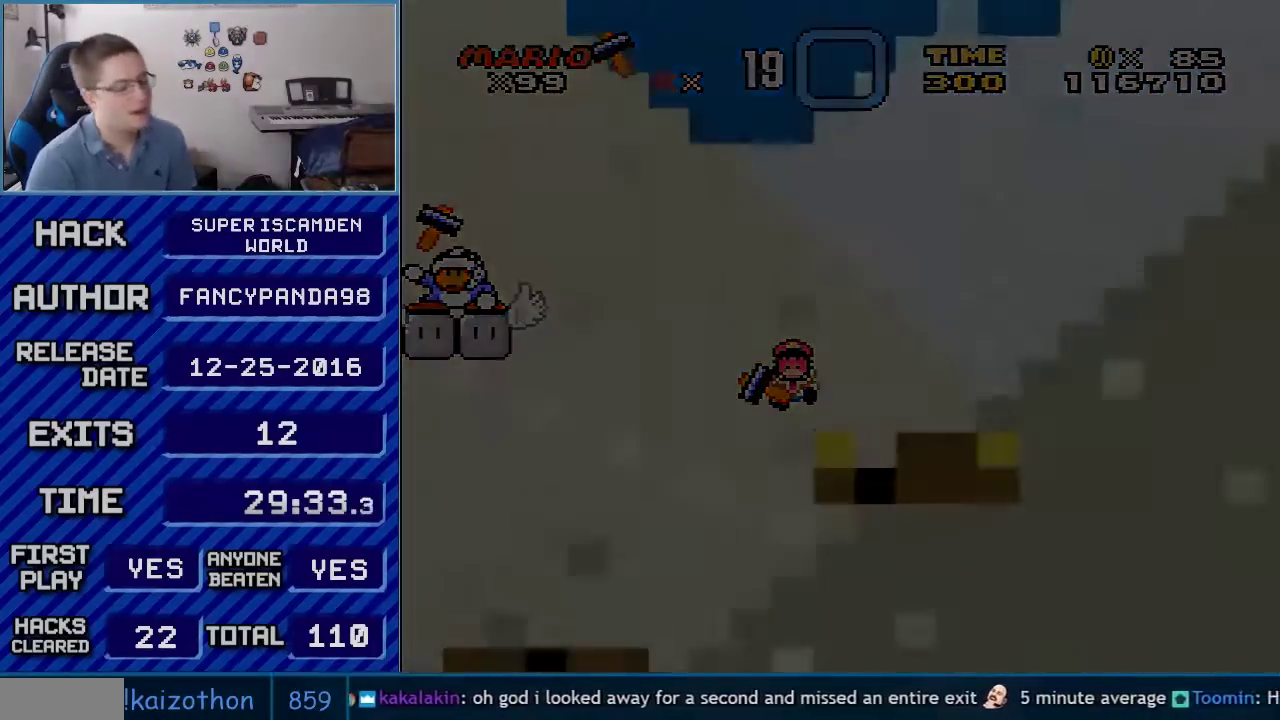
{"buttons": ["A"], "events": [[83, "A", "up"], [83, "B", "down"], [150, "A", "down"], [150, "B", "up"]]}
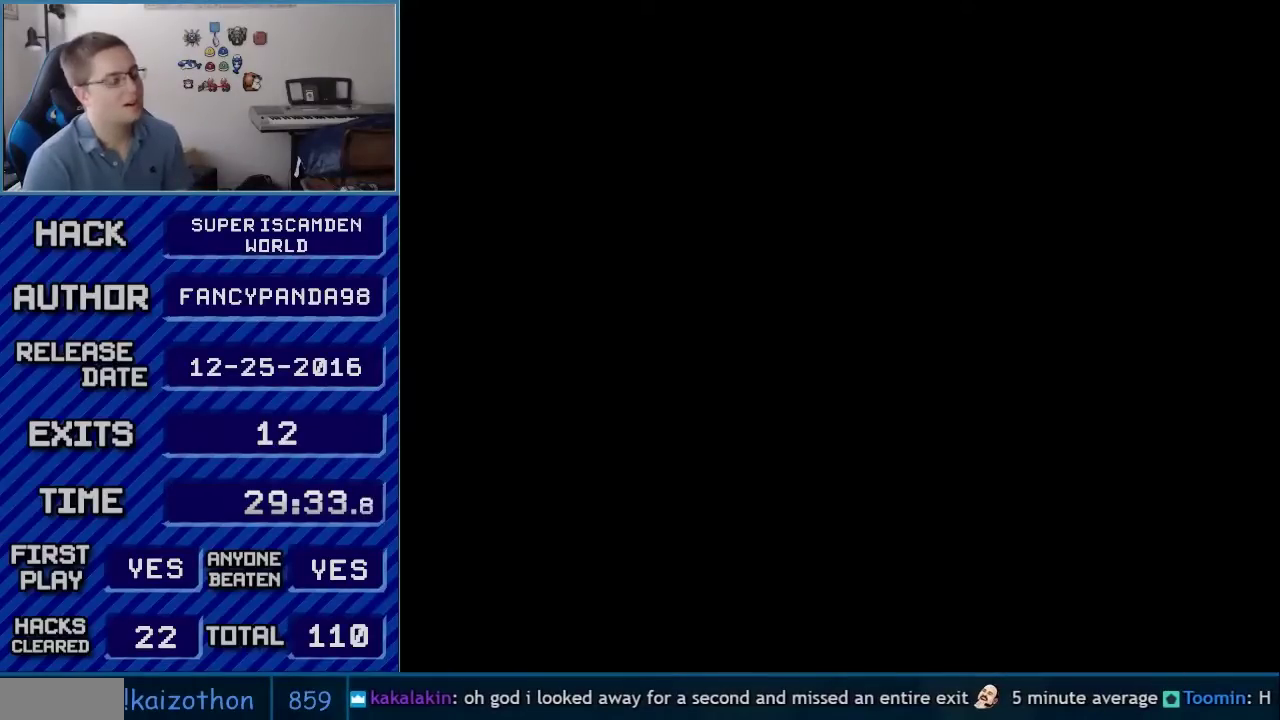
{"buttons": ["A"], "events": []}
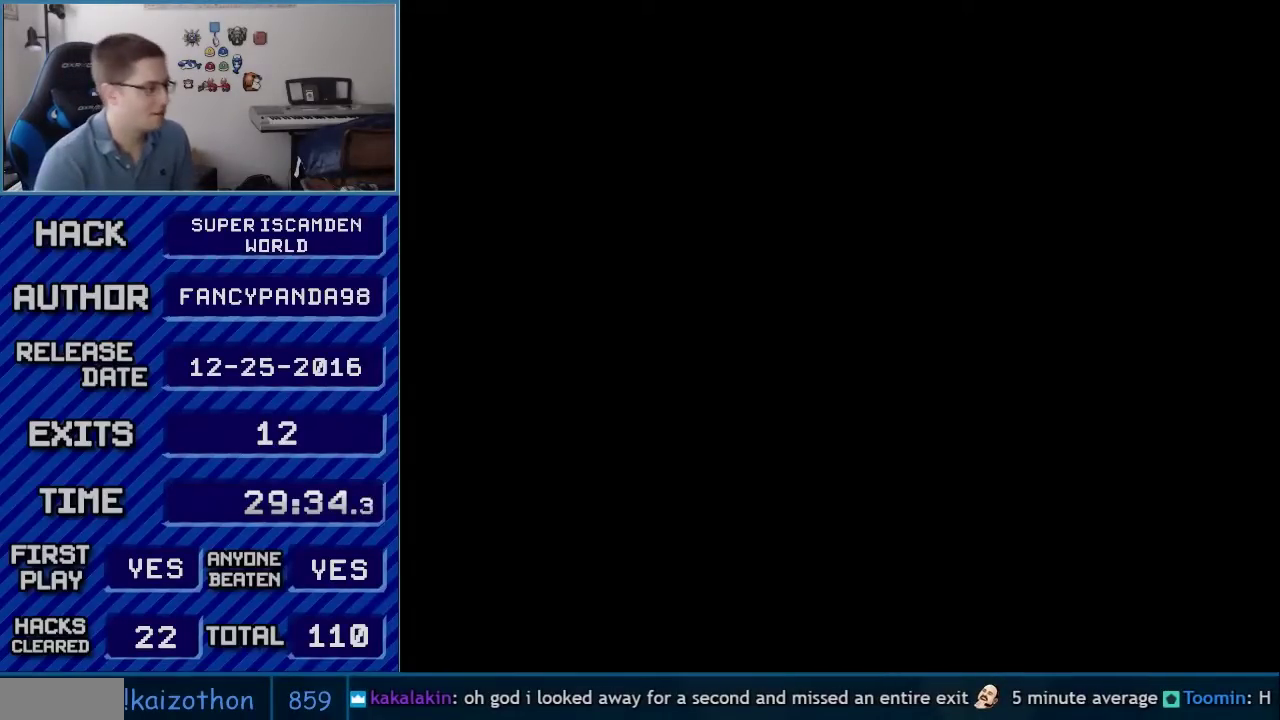
{"buttons": ["DPAD_RIGHT"], "events": [[300, "A", "up"], [350, "B", "down"], [350, "DPAD_RIGHT", "down"], [350, "Y", "down"], [400, "B", "up"], [400, "Y", "up"]]}
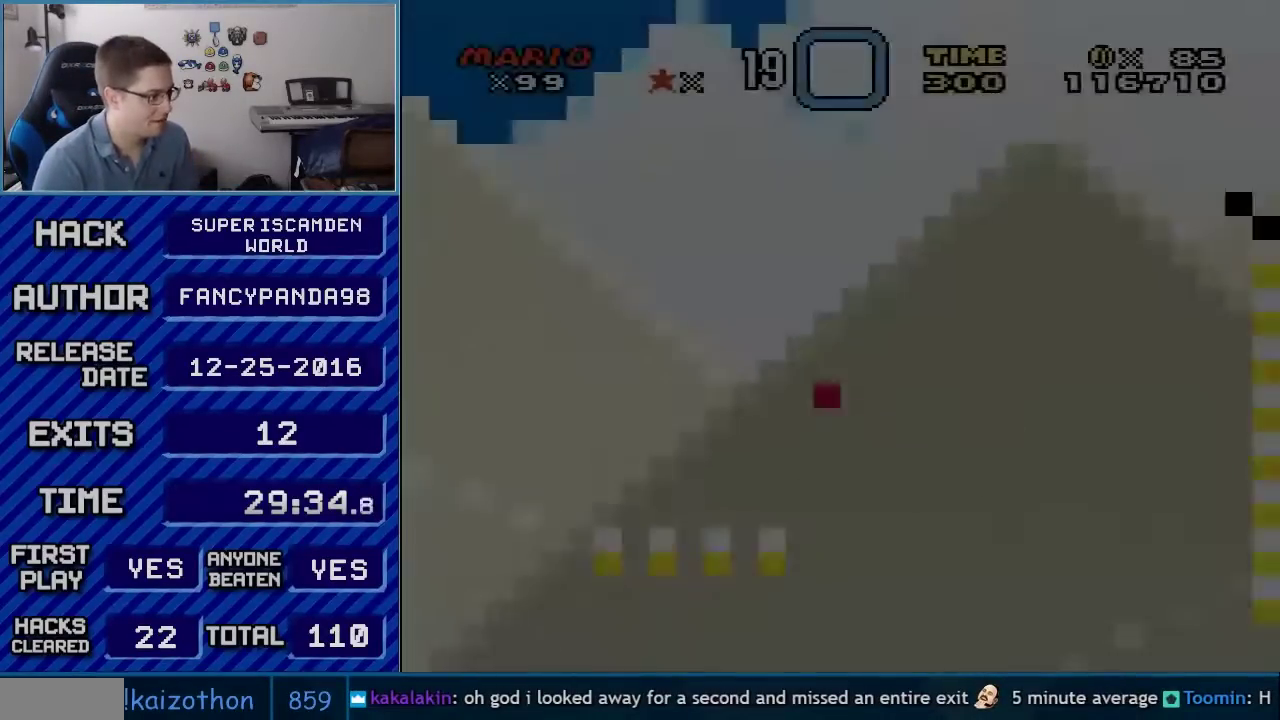
{"buttons": ["DPAD_RIGHT"], "events": [[33, "DPAD_RIGHT", "up"], [250, "DPAD_RIGHT", "down"]]}
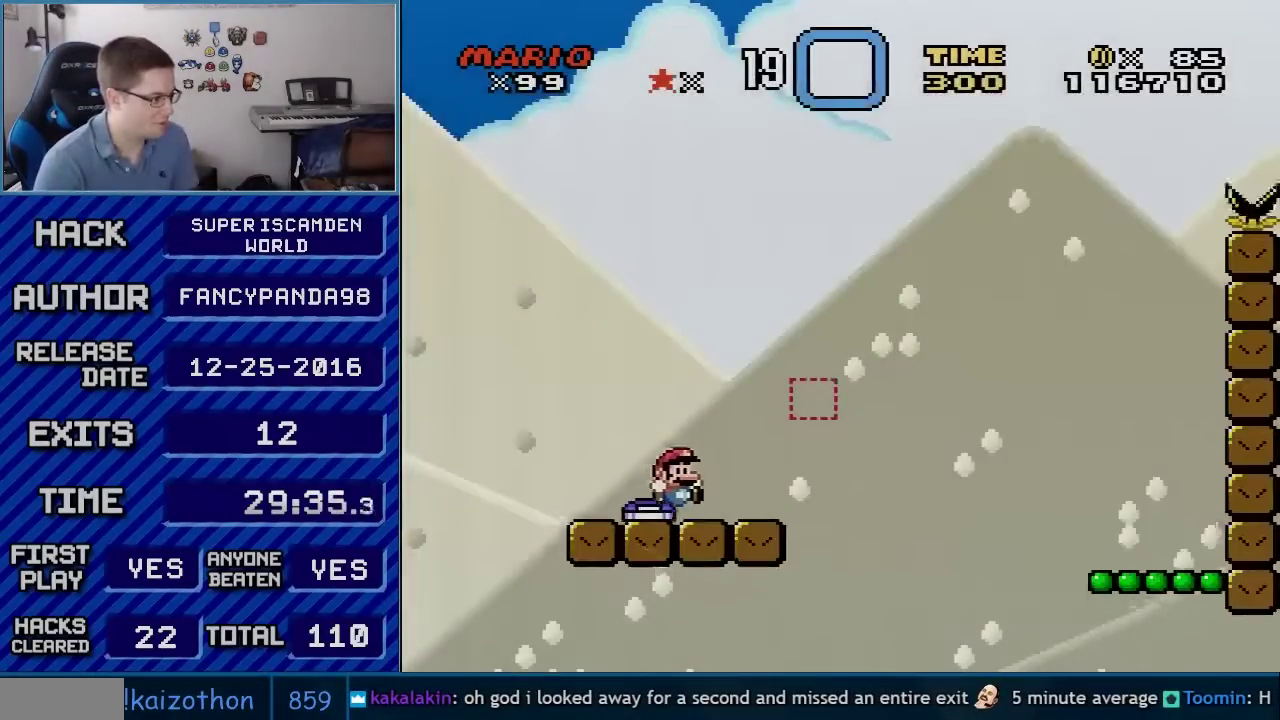
{"buttons": ["Y", "DPAD_RIGHT"], "events": [[67, "Y", "down"], [150, "B", "down"], [500, "B", "up"]]}
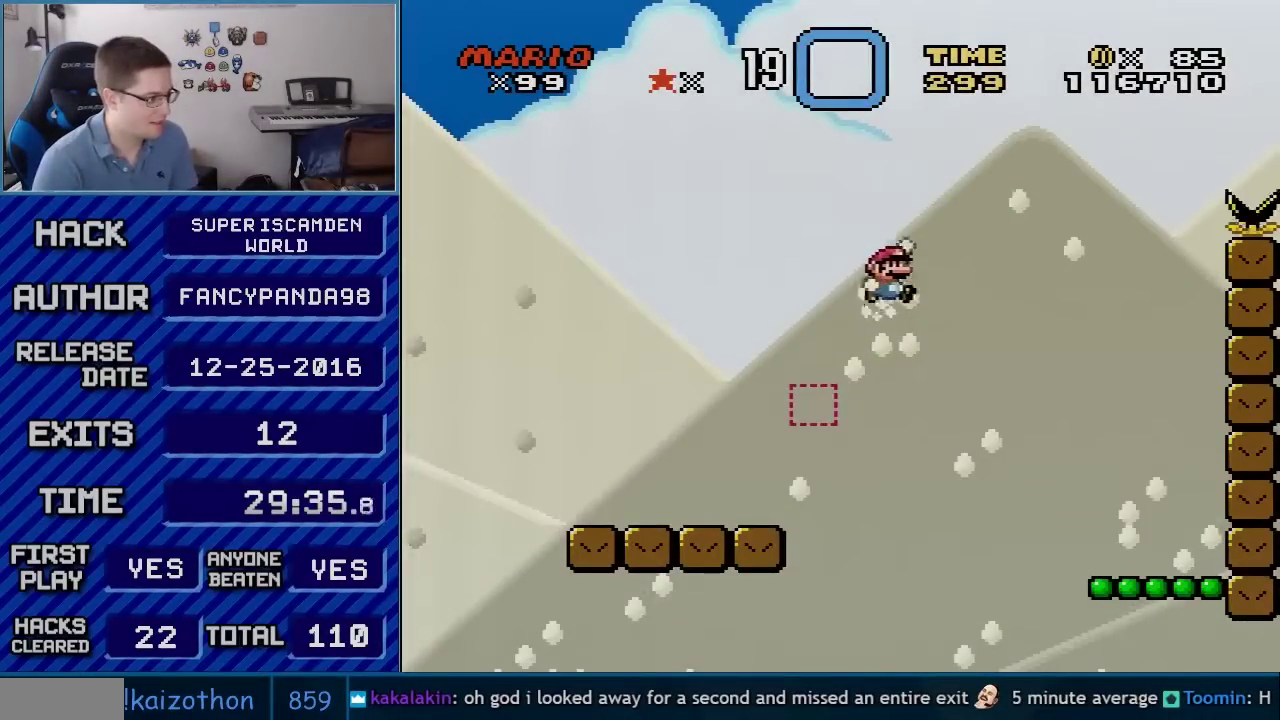
{"buttons": ["Y", "DPAD_RIGHT"], "events": []}
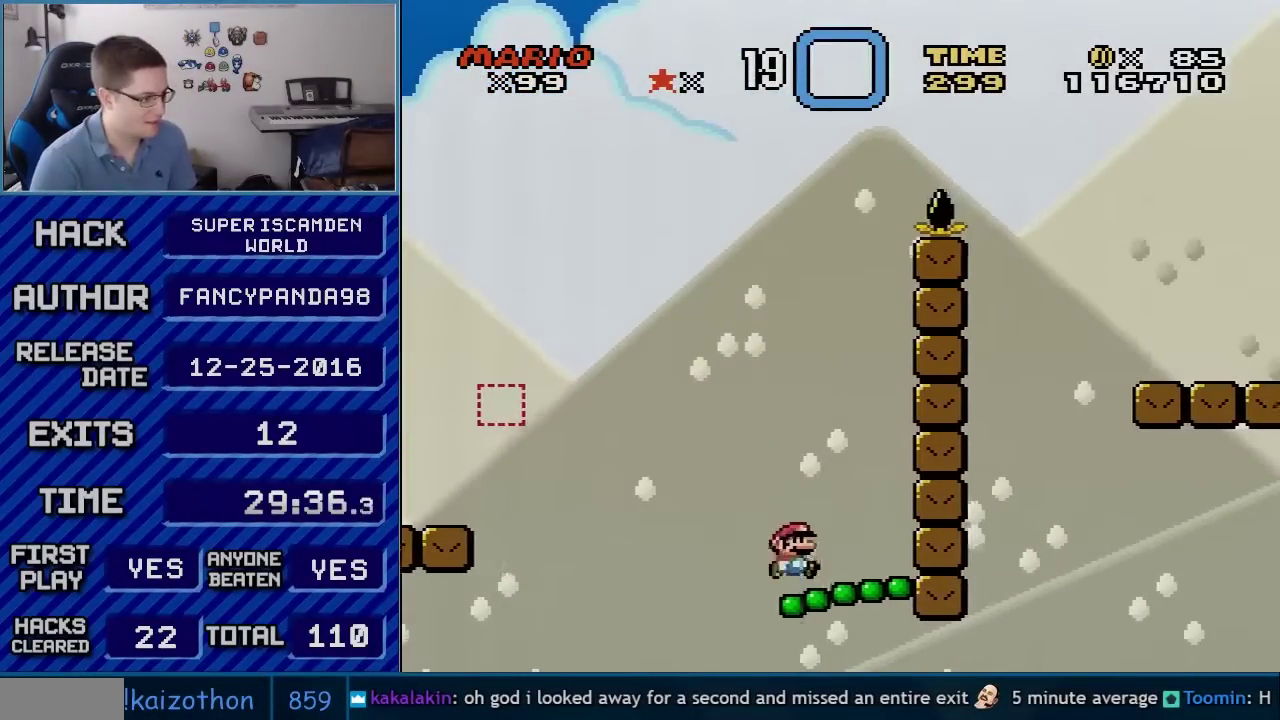
{"buttons": ["B", "Y", "DPAD_RIGHT"], "events": [[33, "DPAD_RIGHT", "up"], [83, "B", "down"], [283, "DPAD_RIGHT", "down"]]}